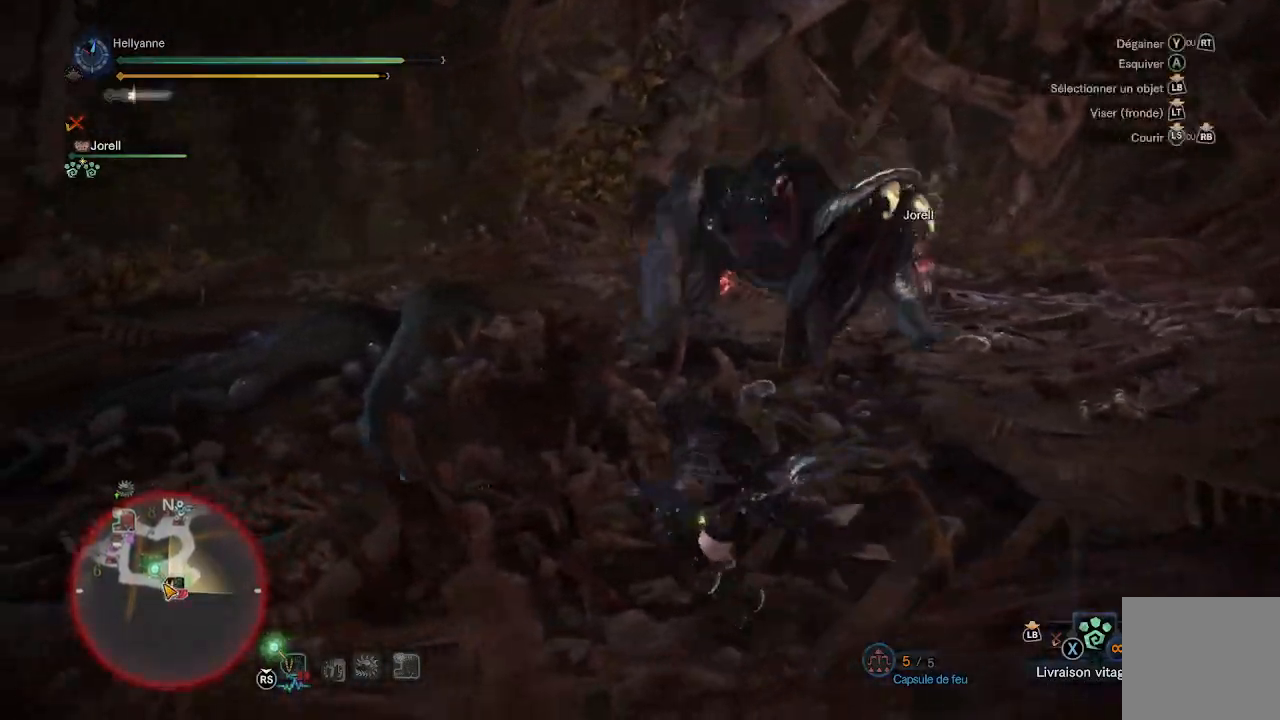
Gameplay with a controller (Xbox layout); each line is a JSON object with the inputs held at the frame after it. "events" lists button and stick changes between this image and that frame as [ms after this image, input, new state], when the widget could be followed in between.
{"buttons": [], "left_stick": "up", "right_stick": "right", "events": [[300, "right_stick", "right"], [433, "left_stick", "up"]]}
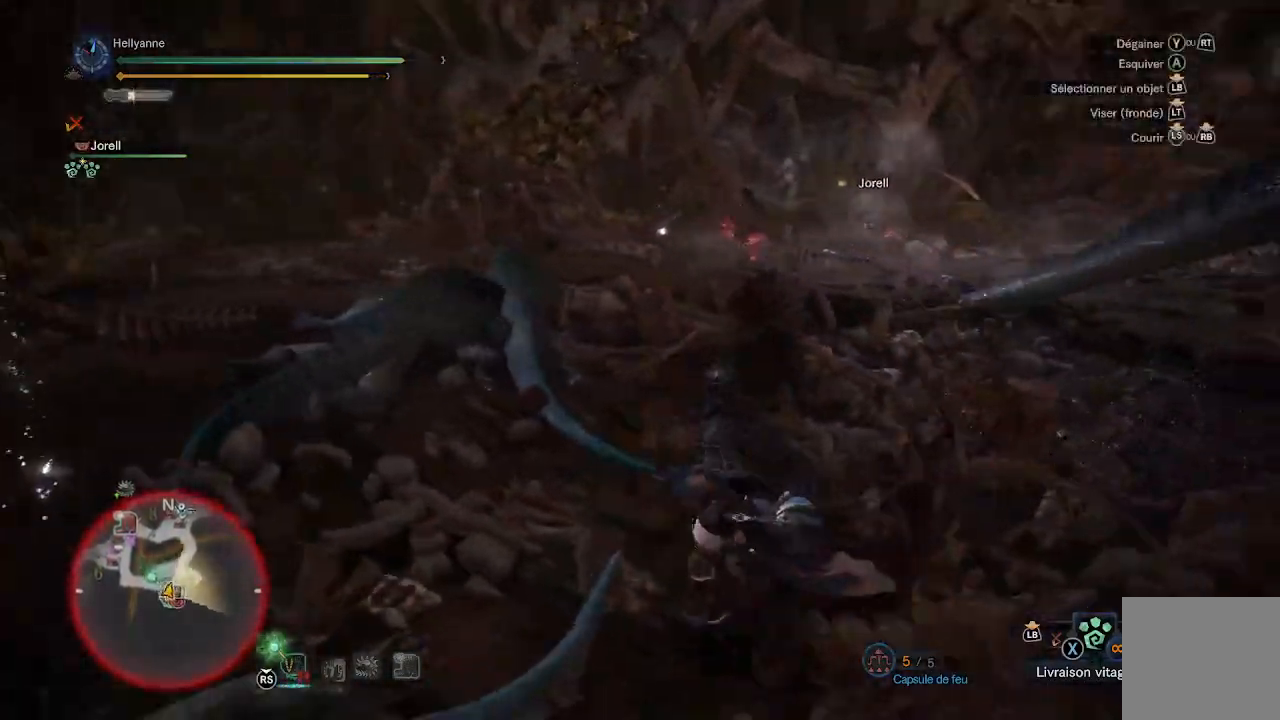
{"buttons": [], "left_stick": "up-right", "right_stick": "right", "events": [[117, "left_stick", "up-right"]]}
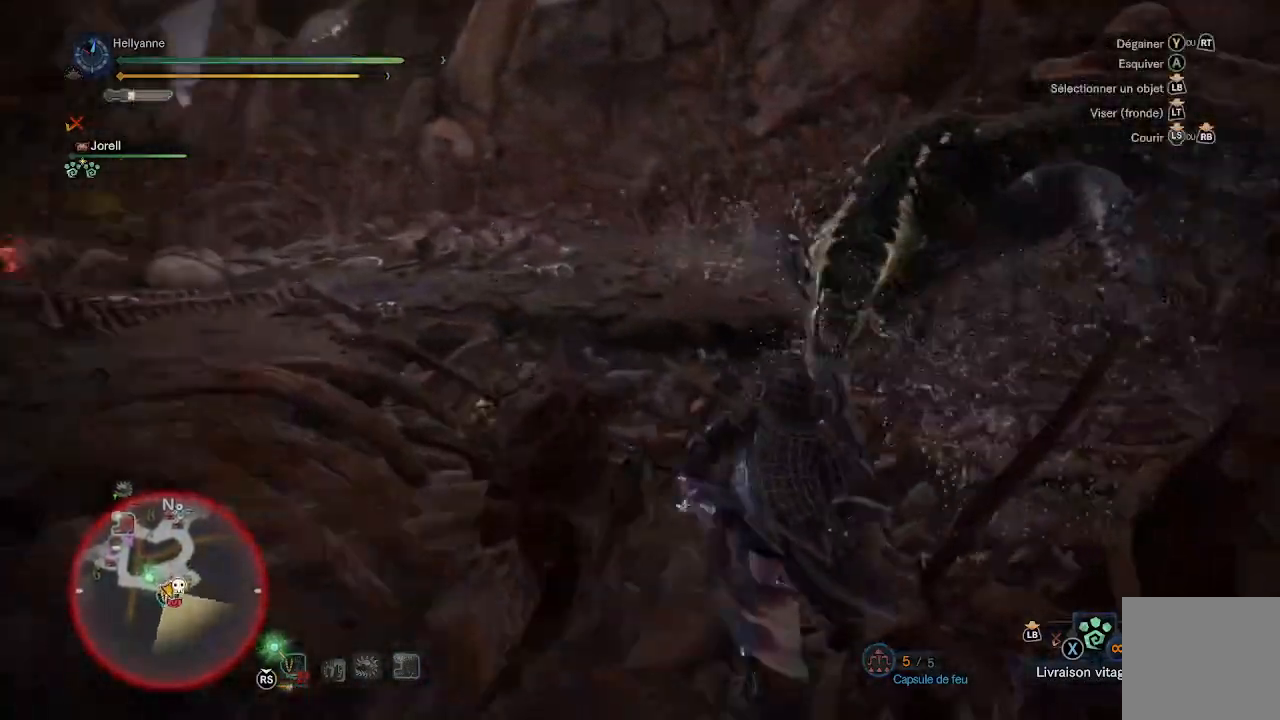
{"buttons": [], "left_stick": "up", "right_stick": "center", "events": [[33, "right_stick", "center"], [233, "Y", "down"], [300, "left_stick", "up"], [317, "Y", "up"], [383, "Y", "down"], [467, "Y", "up"]]}
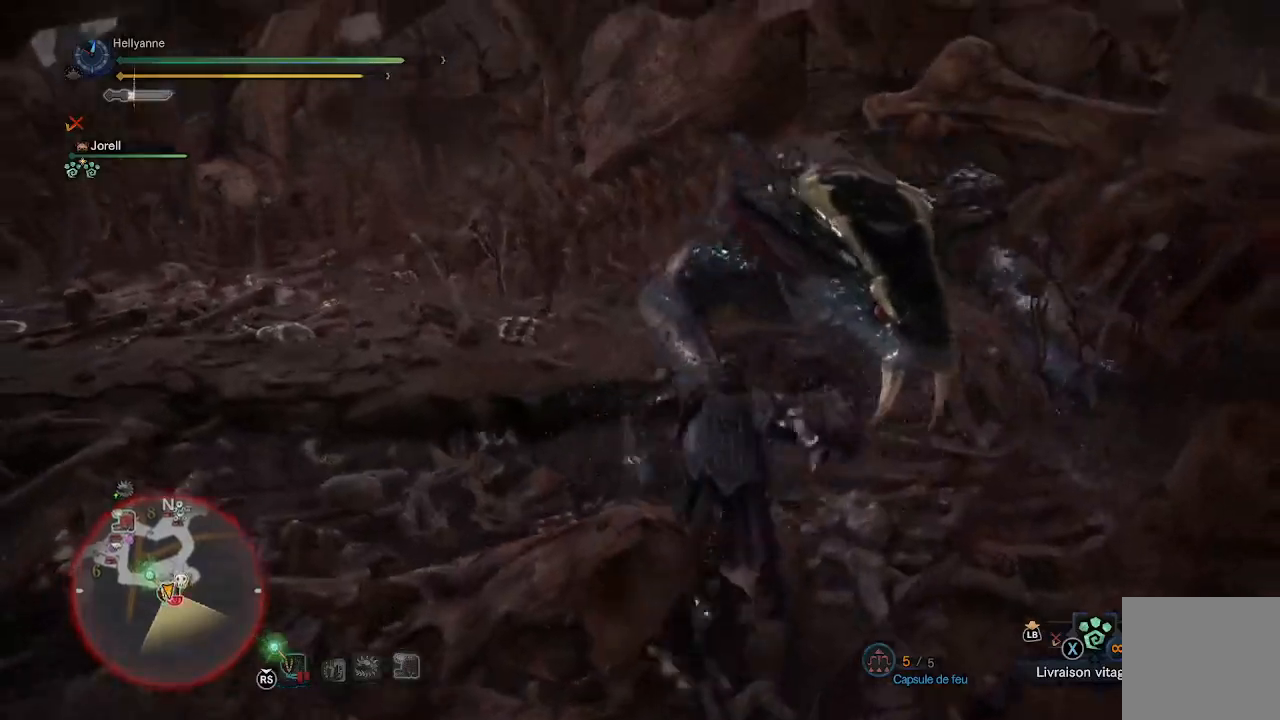
{"buttons": ["Y"], "left_stick": "right", "right_stick": "center", "events": [[33, "Y", "down"], [83, "left_stick", "up-right"], [117, "Y", "up"], [167, "Y", "down"], [250, "Y", "up"], [267, "left_stick", "right"], [300, "Y", "down"], [383, "Y", "up"], [433, "Y", "down"]]}
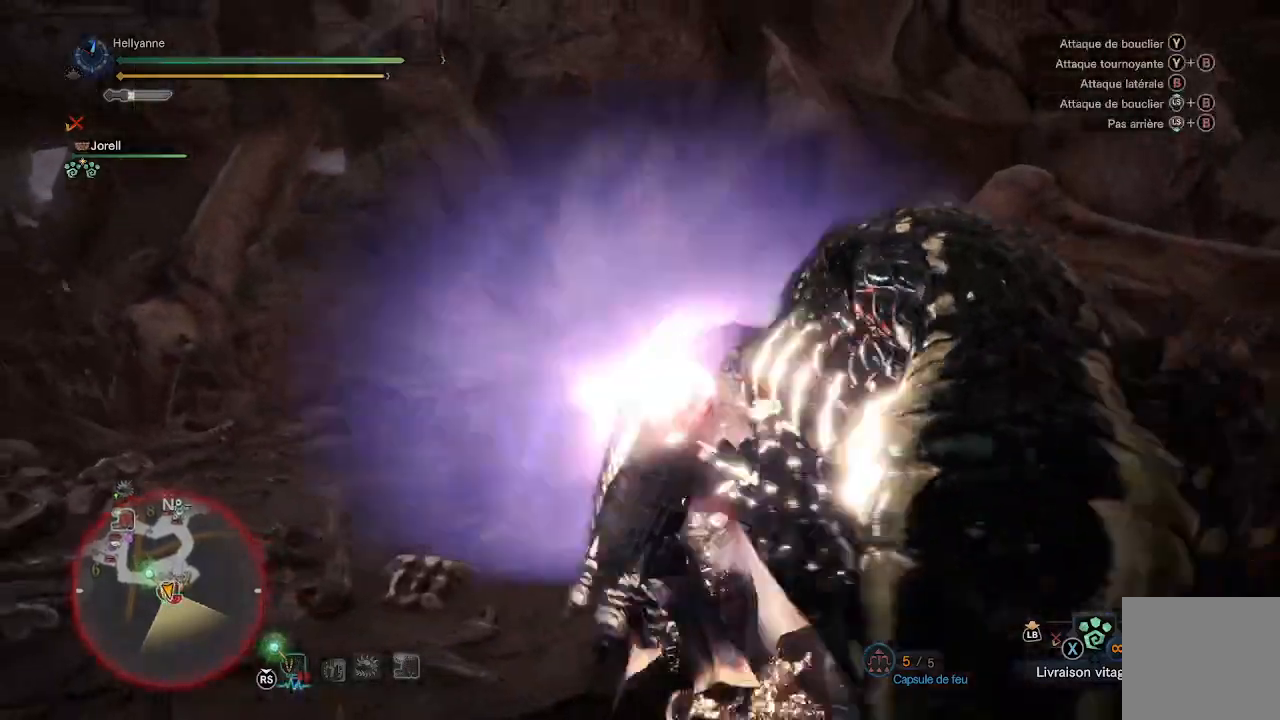
{"buttons": ["Y"], "left_stick": "down-right", "right_stick": "center", "events": [[17, "Y", "up"], [67, "Y", "down"], [150, "Y", "up"], [200, "Y", "down"], [300, "Y", "up"], [300, "left_stick", "down-right"], [350, "Y", "down"], [433, "Y", "up"], [500, "Y", "down"]]}
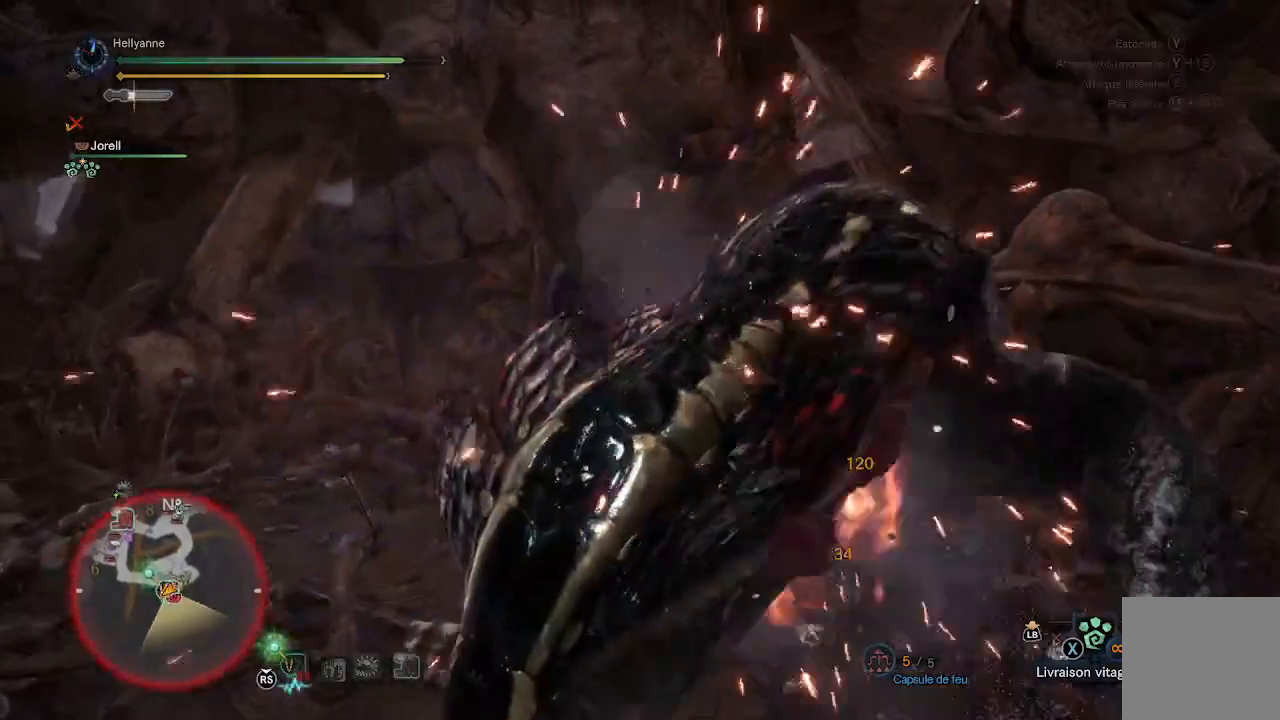
{"buttons": [], "left_stick": "down", "right_stick": "center", "events": [[100, "Y", "up"], [167, "Y", "down"], [183, "left_stick", "down"], [267, "Y", "up"], [350, "Y", "down"], [467, "Y", "up"]]}
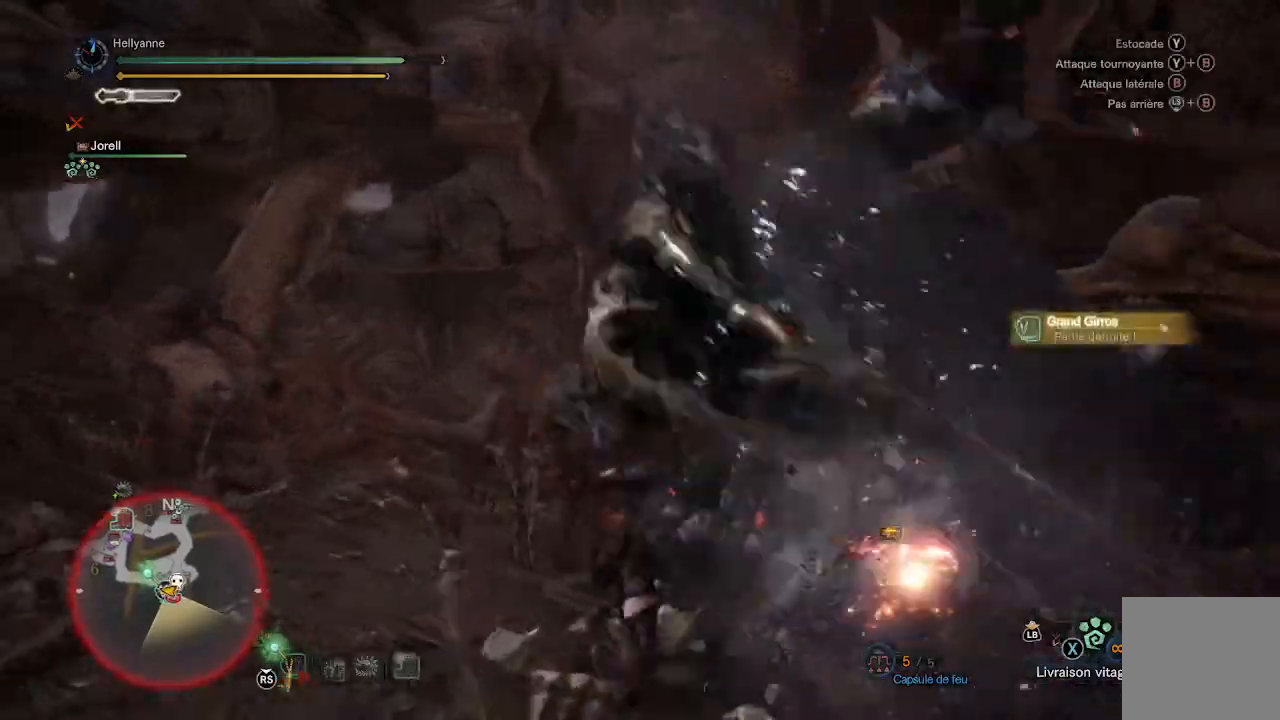
{"buttons": [], "left_stick": "up", "right_stick": "down", "events": [[33, "Y", "down"], [50, "left_stick", "down-right"], [150, "Y", "up"], [167, "left_stick", "right"], [233, "Y", "down"], [333, "Y", "up"], [400, "left_stick", "up"], [483, "right_stick", "down"]]}
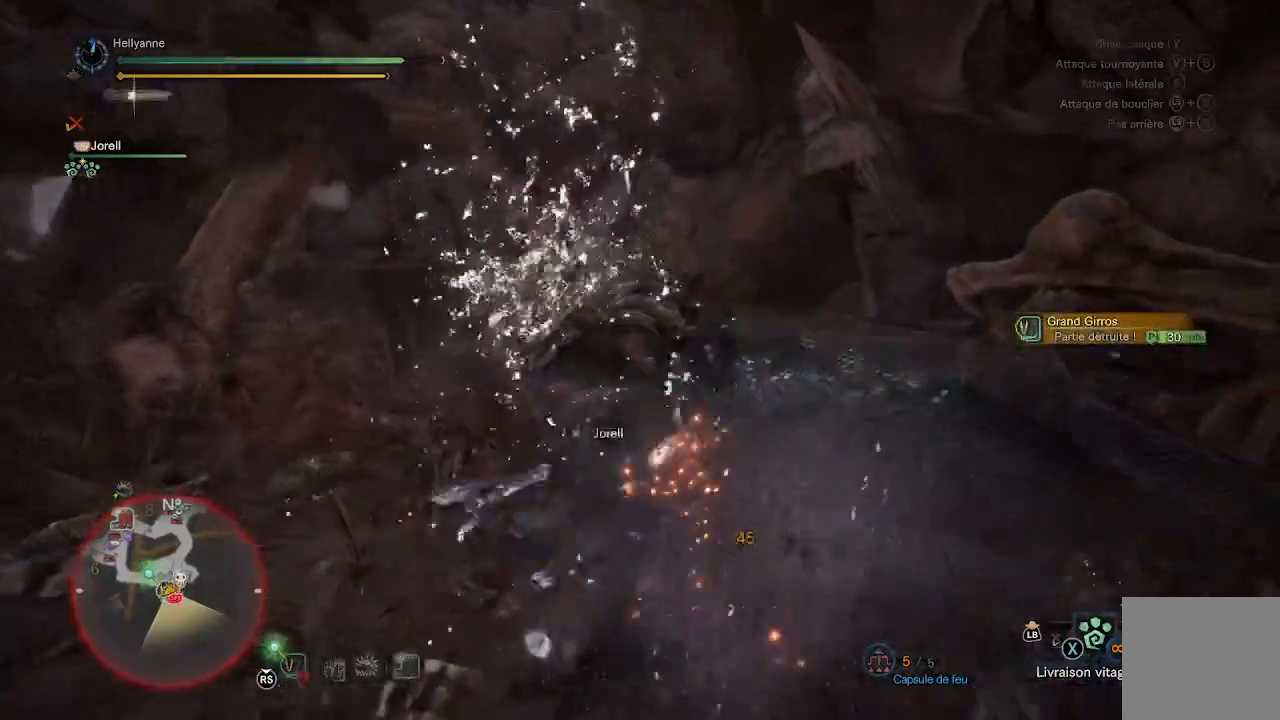
{"buttons": [], "left_stick": "up", "right_stick": "center", "events": [[117, "right_stick", "center"], [217, "Y", "down"], [317, "Y", "up"], [367, "Y", "down"], [483, "Y", "up"]]}
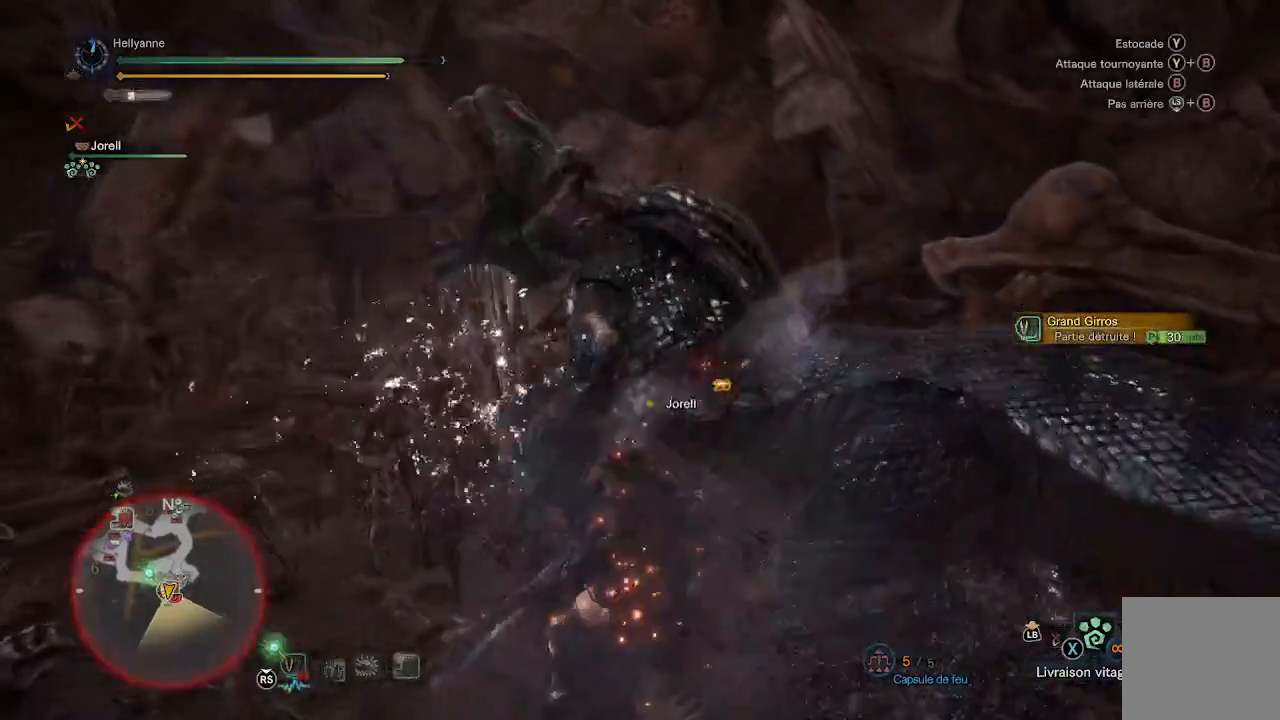
{"buttons": ["B"], "left_stick": "down", "right_stick": "center", "events": [[67, "left_stick", "left"], [117, "B", "down"], [117, "left_stick", "down"], [200, "B", "up"], [283, "B", "down"], [367, "B", "up"], [433, "B", "down"]]}
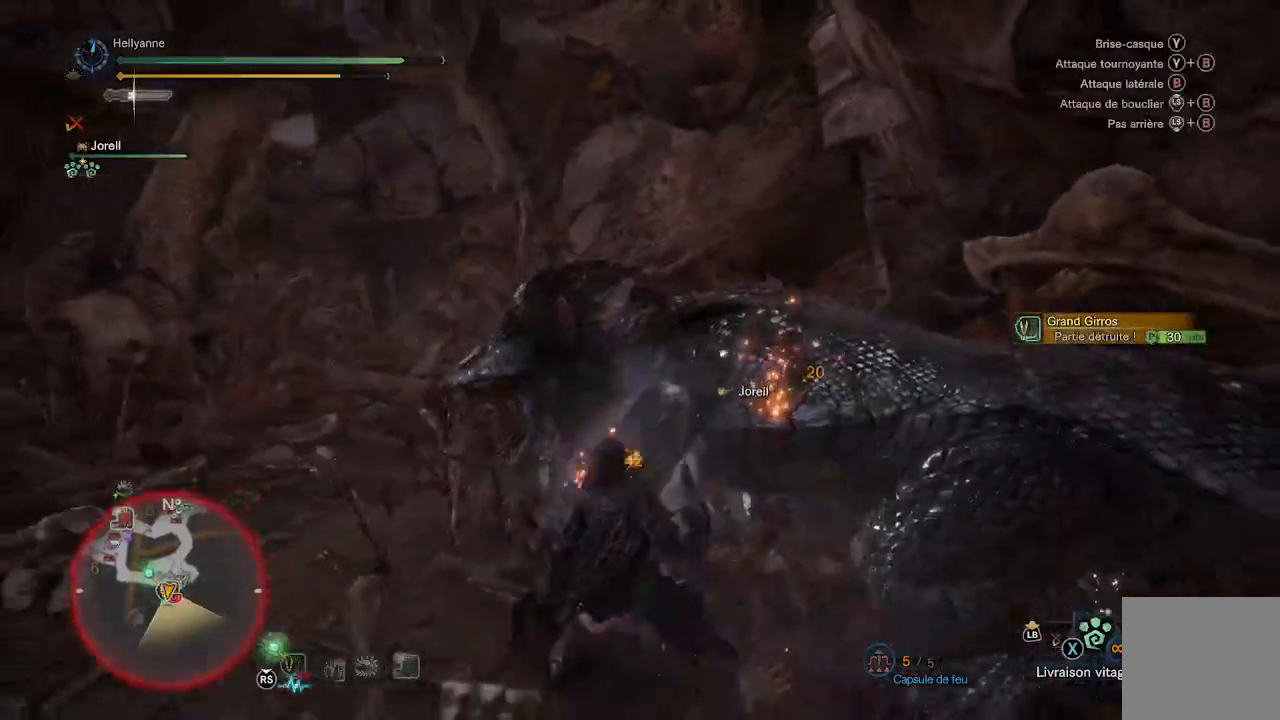
{"buttons": [], "left_stick": "center", "right_stick": "center", "events": [[17, "B", "up"], [83, "B", "down"], [167, "B", "up"], [350, "Y", "down"], [367, "left_stick", "center"], [467, "Y", "up"]]}
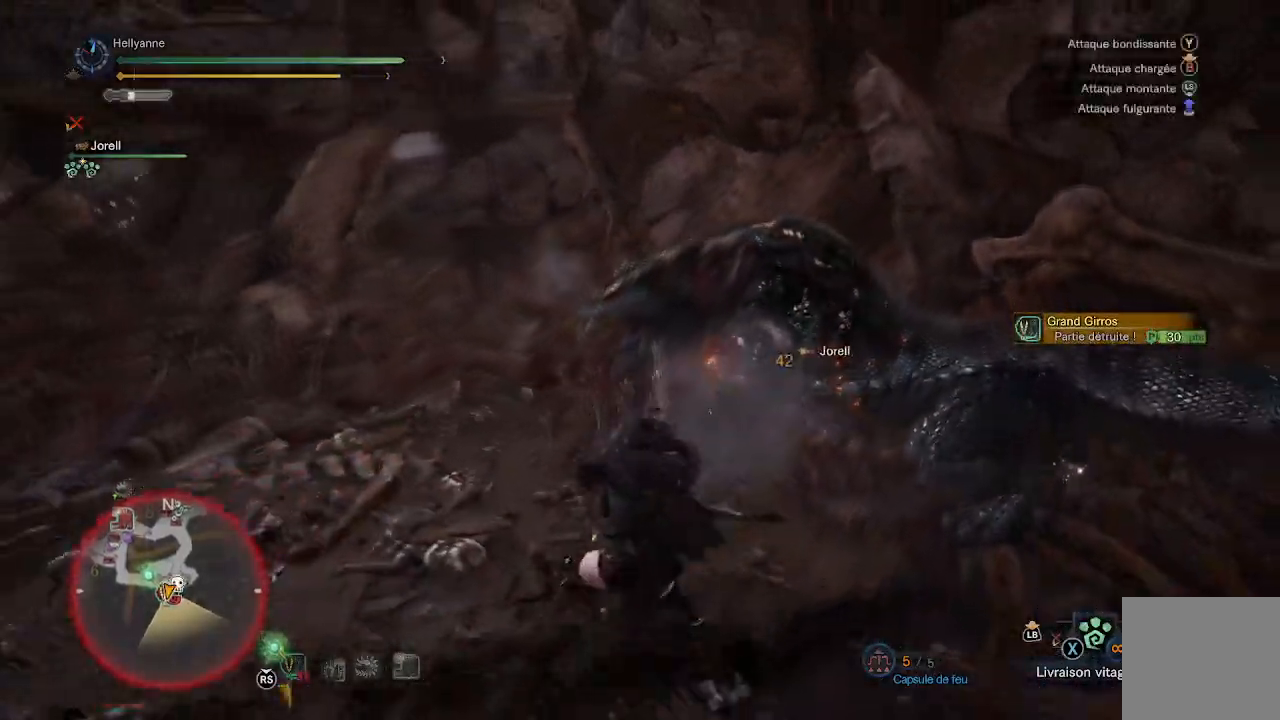
{"buttons": [], "left_stick": "center", "right_stick": "center", "events": [[33, "Y", "down"], [167, "Y", "up"], [233, "Y", "down"], [367, "Y", "up"]]}
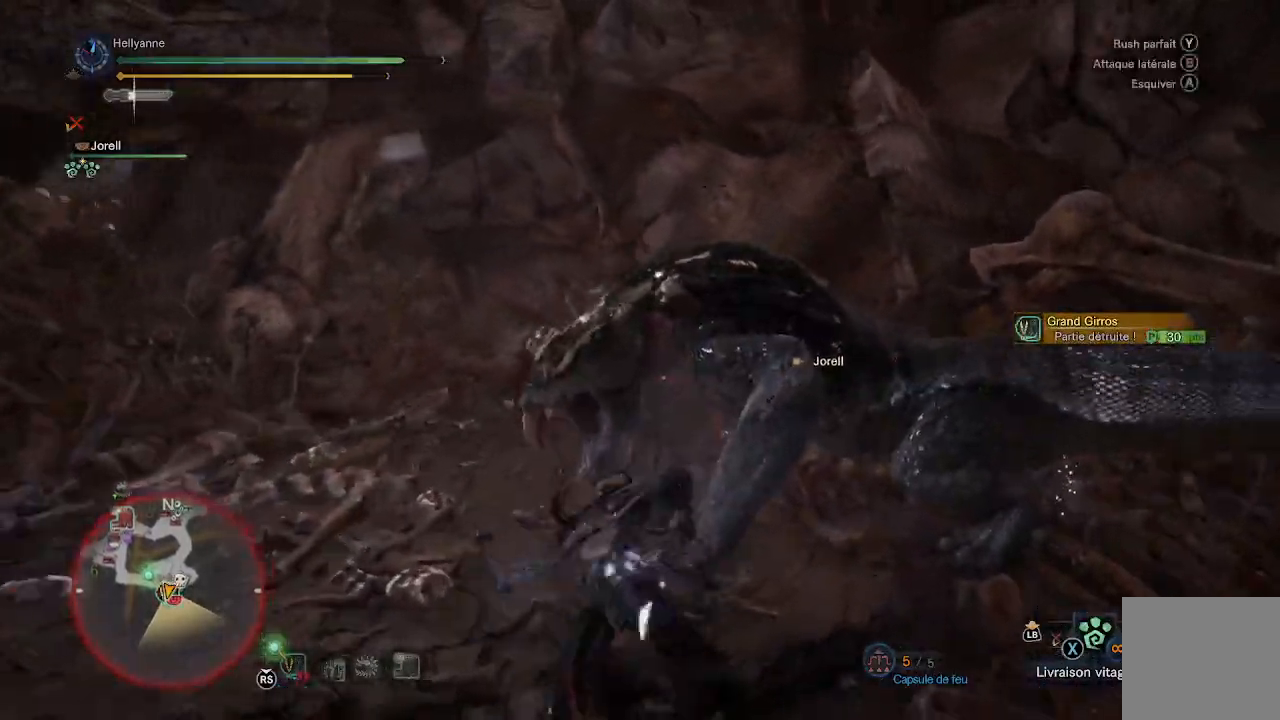
{"buttons": [], "left_stick": "down", "right_stick": "center", "events": [[117, "left_stick", "down"], [200, "A", "down"], [300, "A", "up"], [367, "A", "down"], [450, "A", "up"]]}
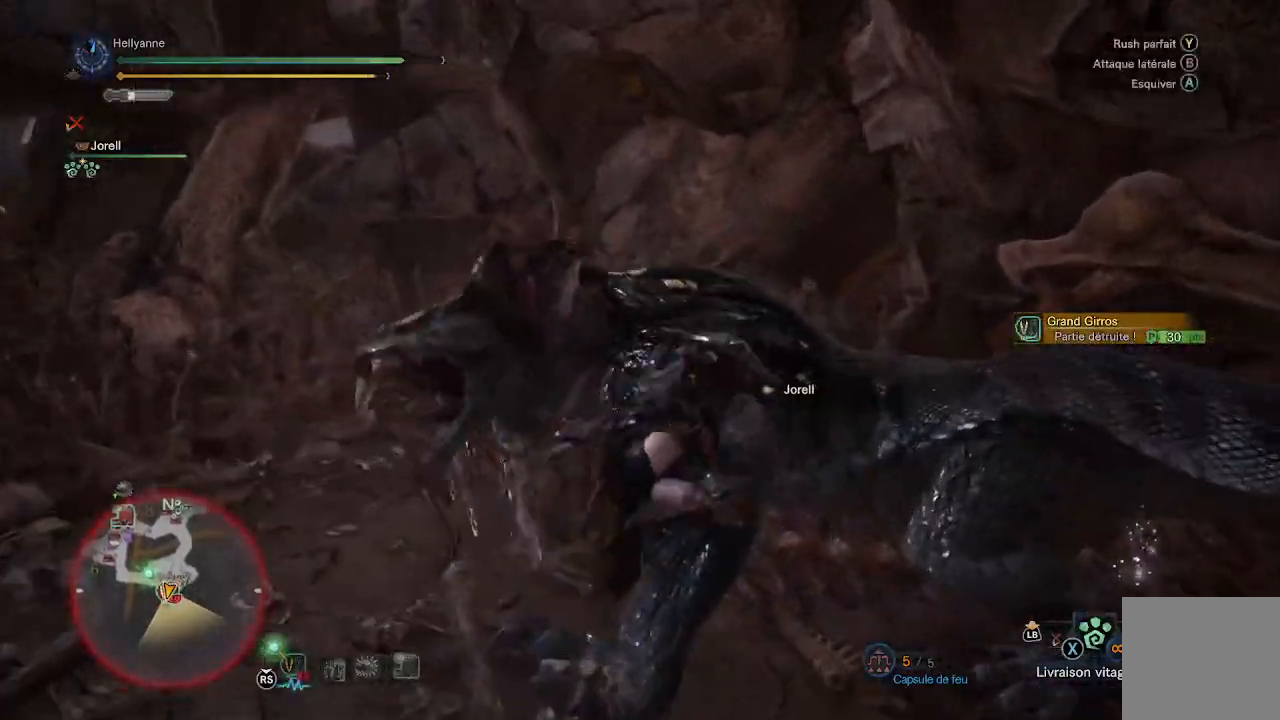
{"buttons": [], "left_stick": "down", "right_stick": "center", "events": [[17, "A", "down"], [117, "A", "up"], [183, "A", "down"], [283, "A", "up"], [350, "A", "down"], [450, "A", "up"]]}
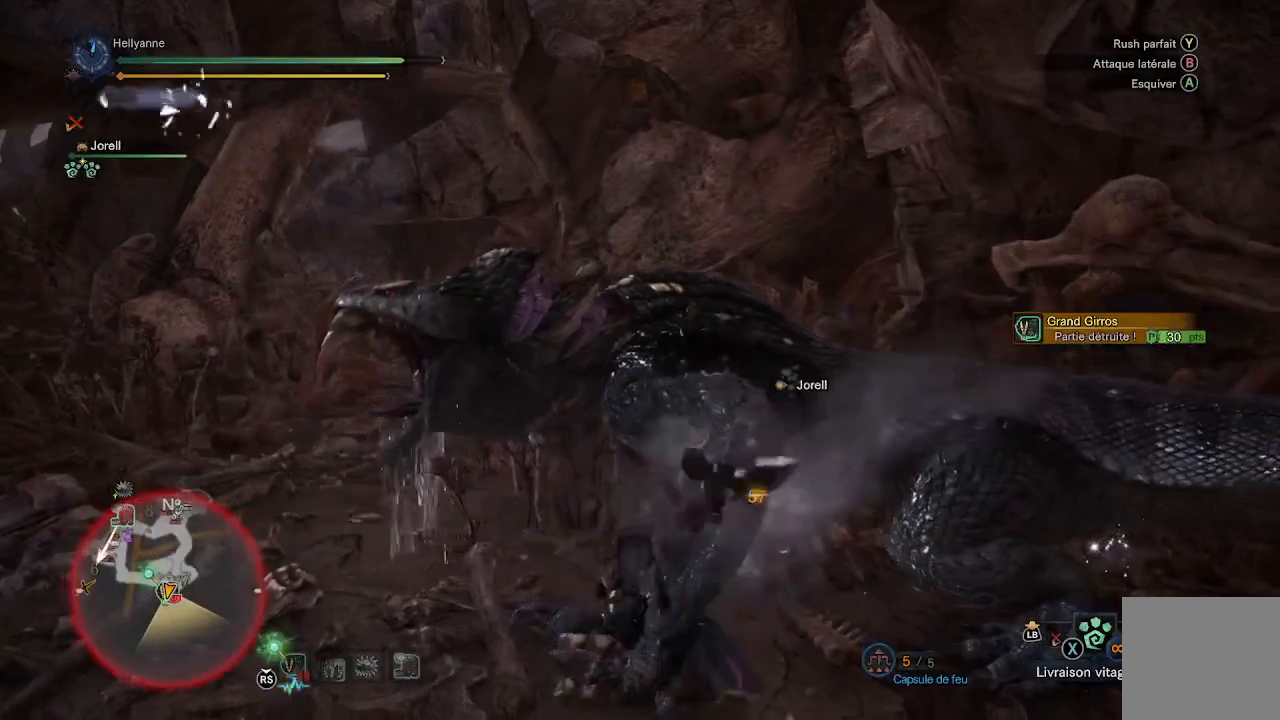
{"buttons": [], "left_stick": "up", "right_stick": "center", "events": [[17, "A", "down"], [117, "A", "up"], [183, "A", "down"], [267, "A", "up"], [350, "left_stick", "center"], [467, "left_stick", "up"]]}
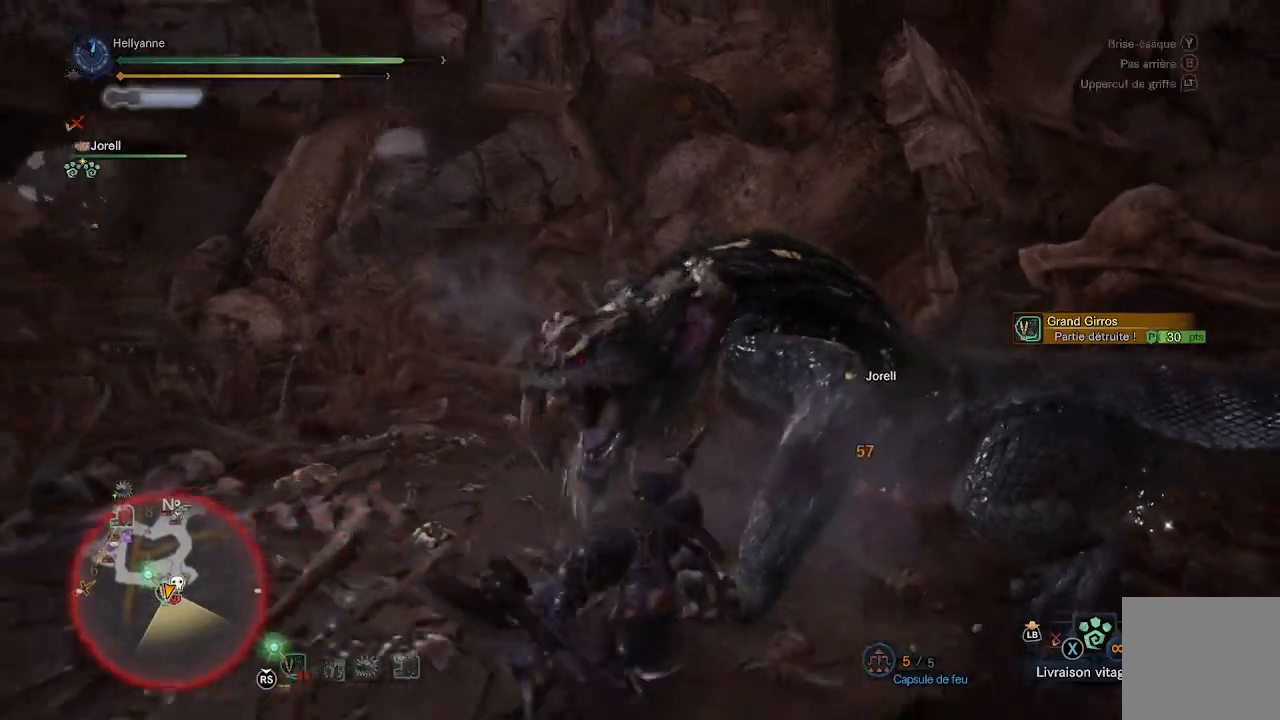
{"buttons": ["DPAD_RIGHT"], "left_stick": "up", "right_stick": "center", "events": [[400, "DPAD_RIGHT", "down"]]}
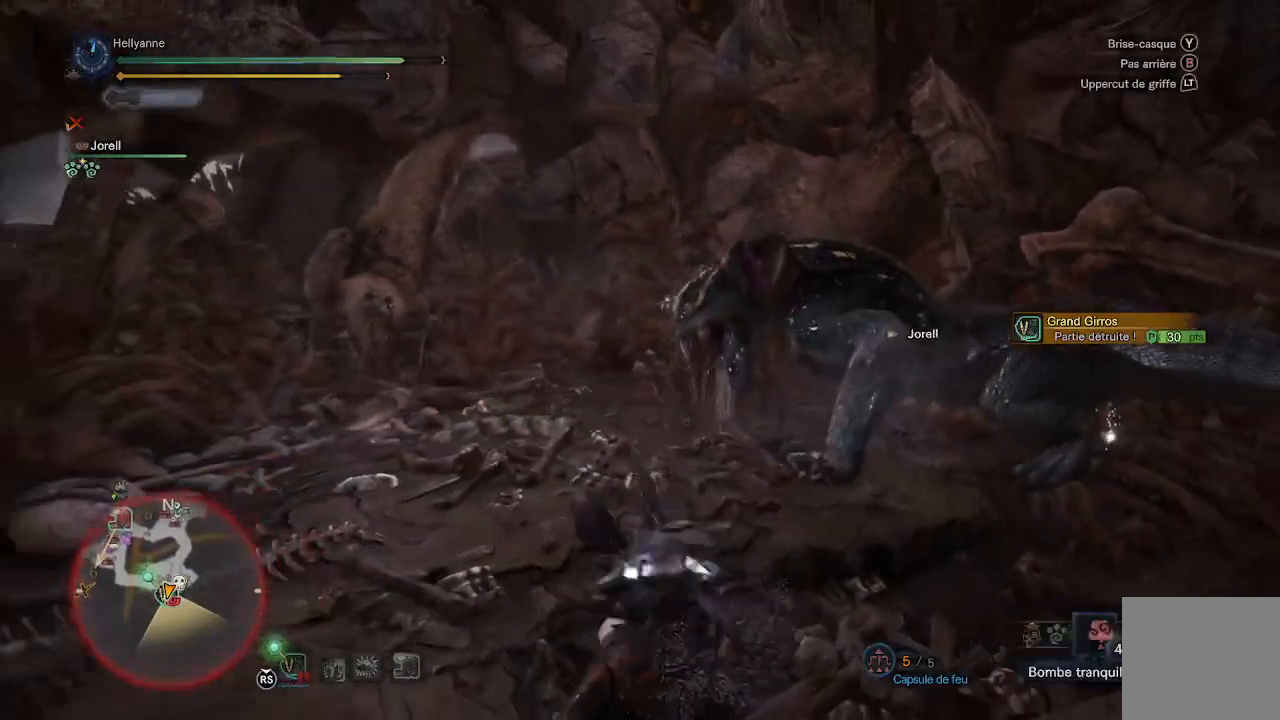
{"buttons": ["DPAD_RIGHT"], "left_stick": "up", "right_stick": "center", "events": [[33, "DPAD_RIGHT", "up"], [183, "DPAD_RIGHT", "down"], [300, "DPAD_RIGHT", "up"], [483, "DPAD_RIGHT", "down"]]}
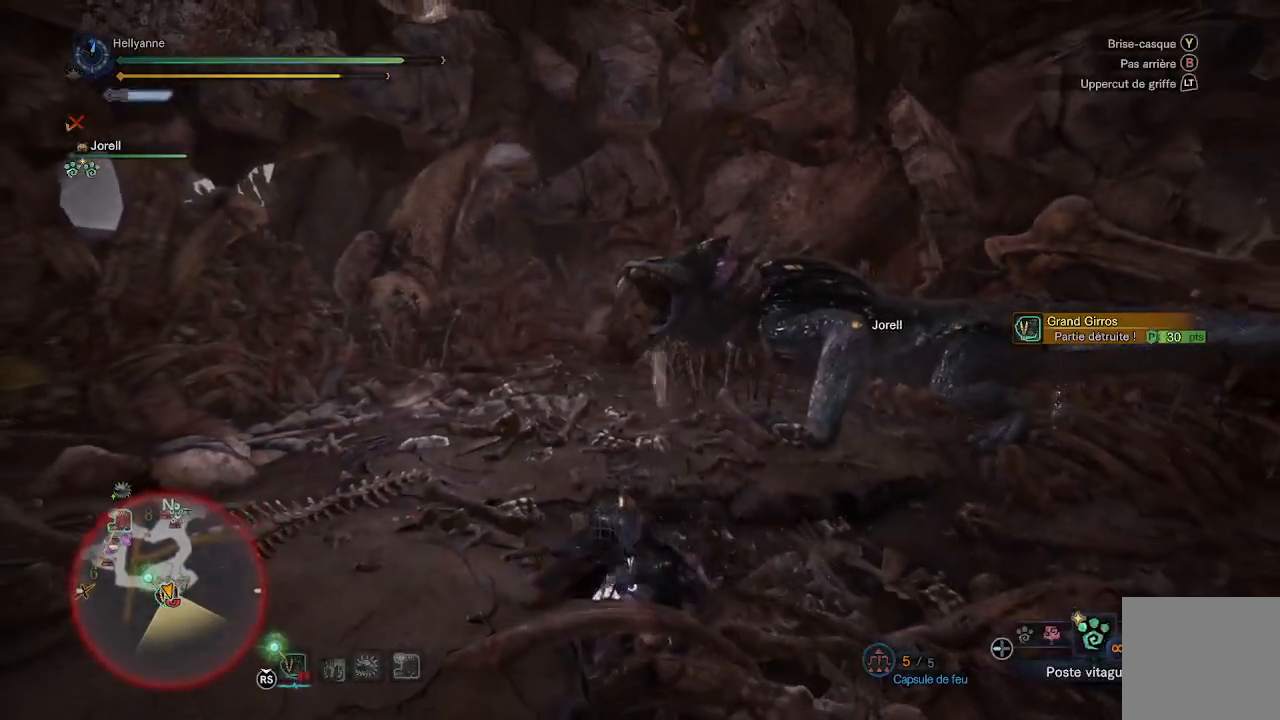
{"buttons": [], "left_stick": "up", "right_stick": "center", "events": [[133, "DPAD_RIGHT", "up"], [300, "L3", "down"], [450, "L3", "up"]]}
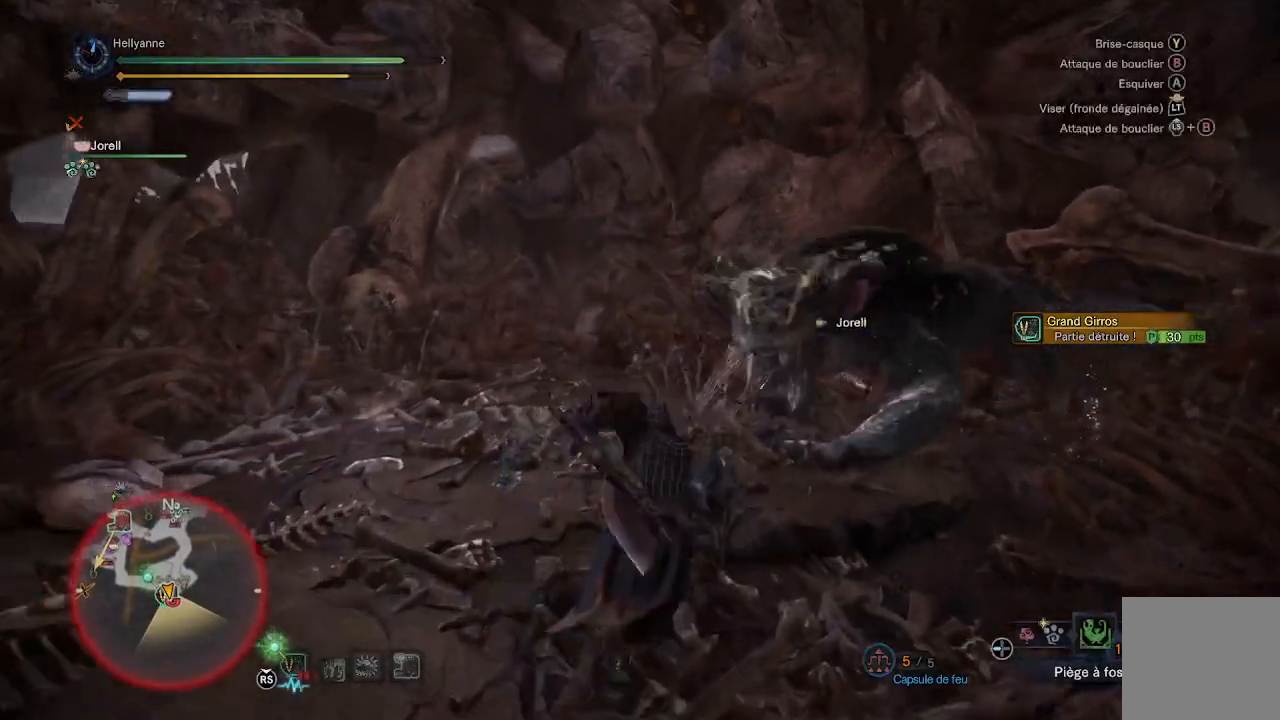
{"buttons": [], "left_stick": "right", "right_stick": "center", "events": [[133, "right_stick", "right"], [217, "right_stick", "center"], [267, "left_stick", "up-right"], [417, "left_stick", "right"]]}
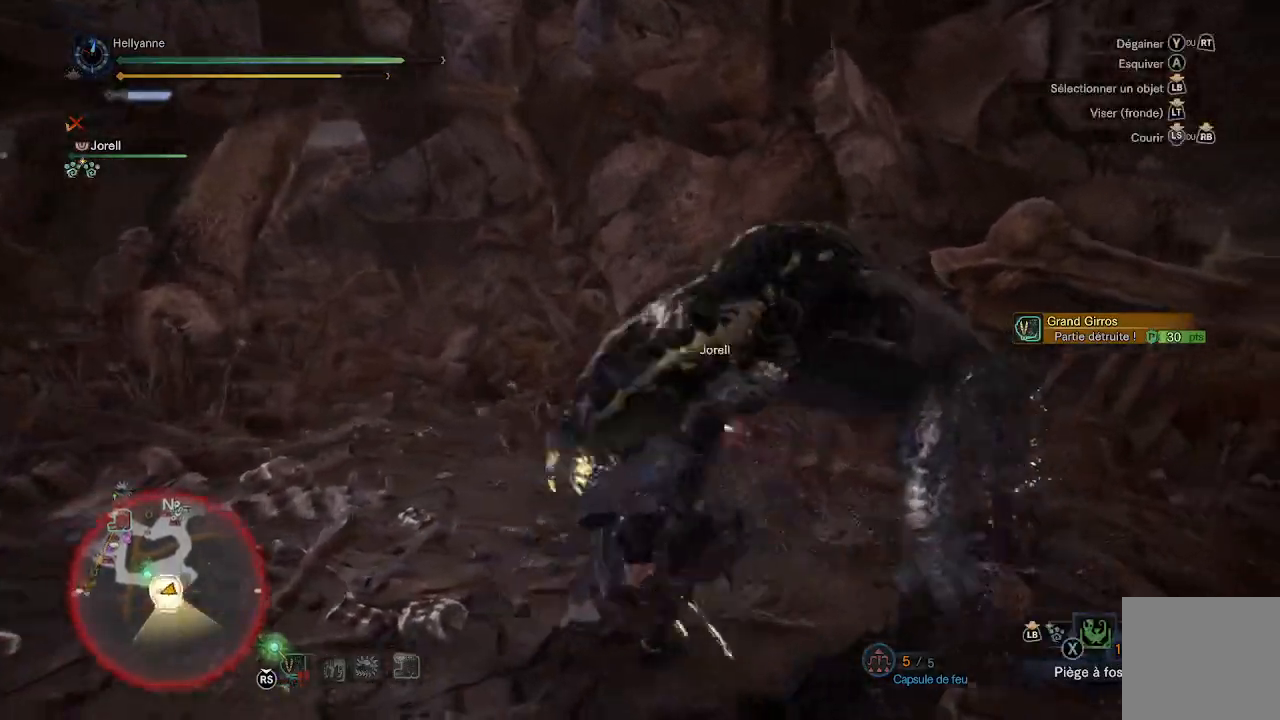
{"buttons": [], "left_stick": "down-left", "right_stick": "left", "events": [[183, "left_stick", "up"], [267, "left_stick", "left"], [317, "left_stick", "down-left"], [317, "right_stick", "left"]]}
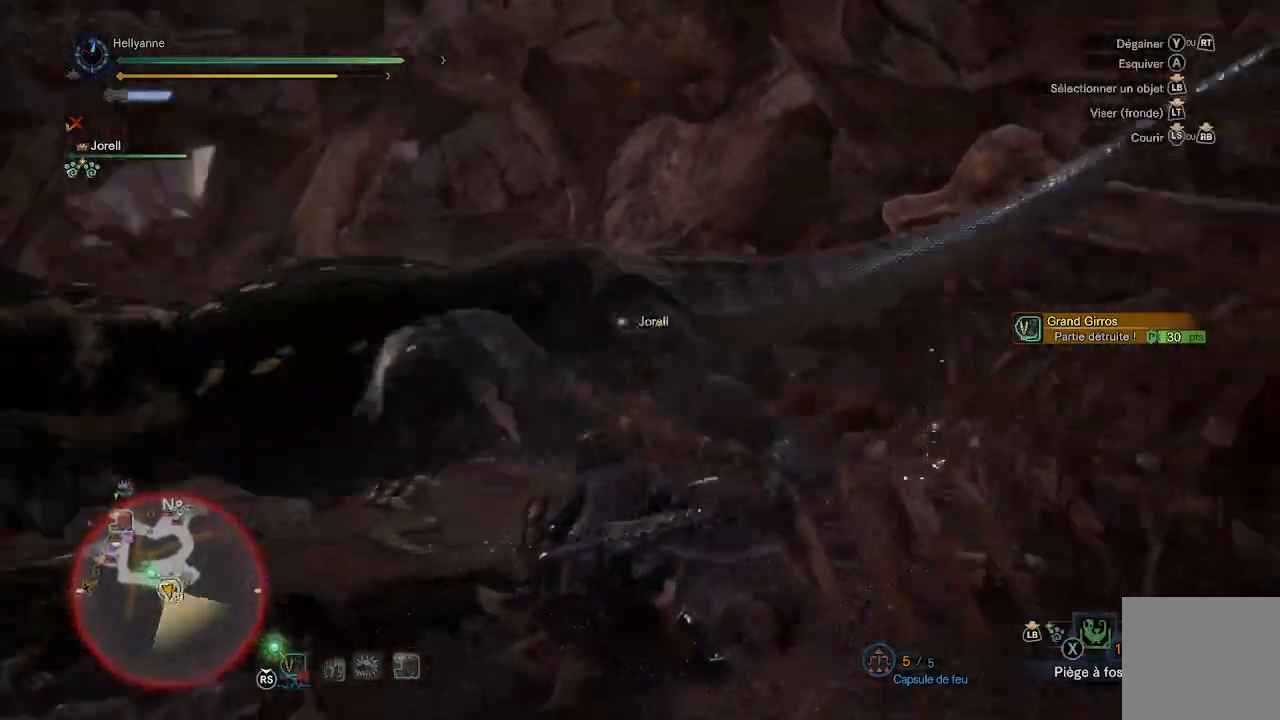
{"buttons": [], "left_stick": "left", "right_stick": "left", "events": [[83, "left_stick", "up-left"], [117, "right_stick", "center"], [200, "left_stick", "left"], [217, "right_stick", "left"]]}
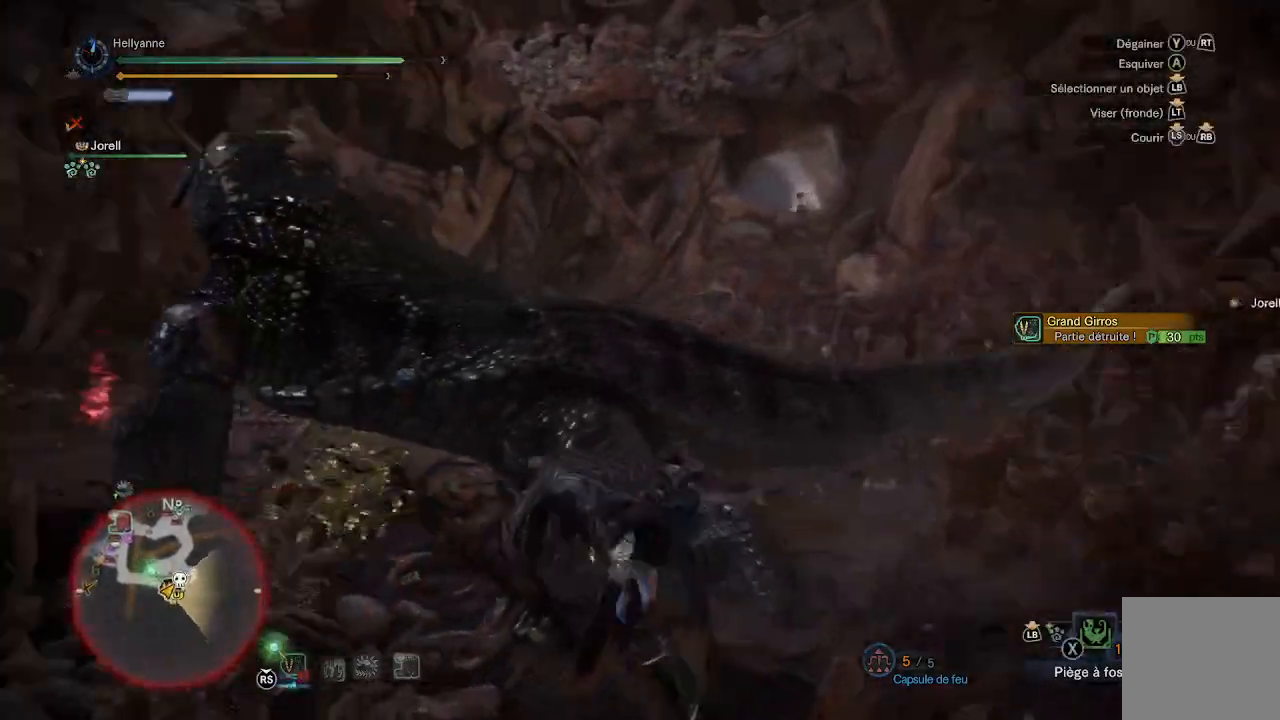
{"buttons": ["X"], "left_stick": "center", "right_stick": "center", "events": [[33, "left_stick", "up"], [83, "right_stick", "center"], [200, "X", "down"], [267, "X", "up"], [333, "X", "down"], [367, "left_stick", "up-right"], [433, "X", "up"], [483, "X", "down"], [483, "left_stick", "center"]]}
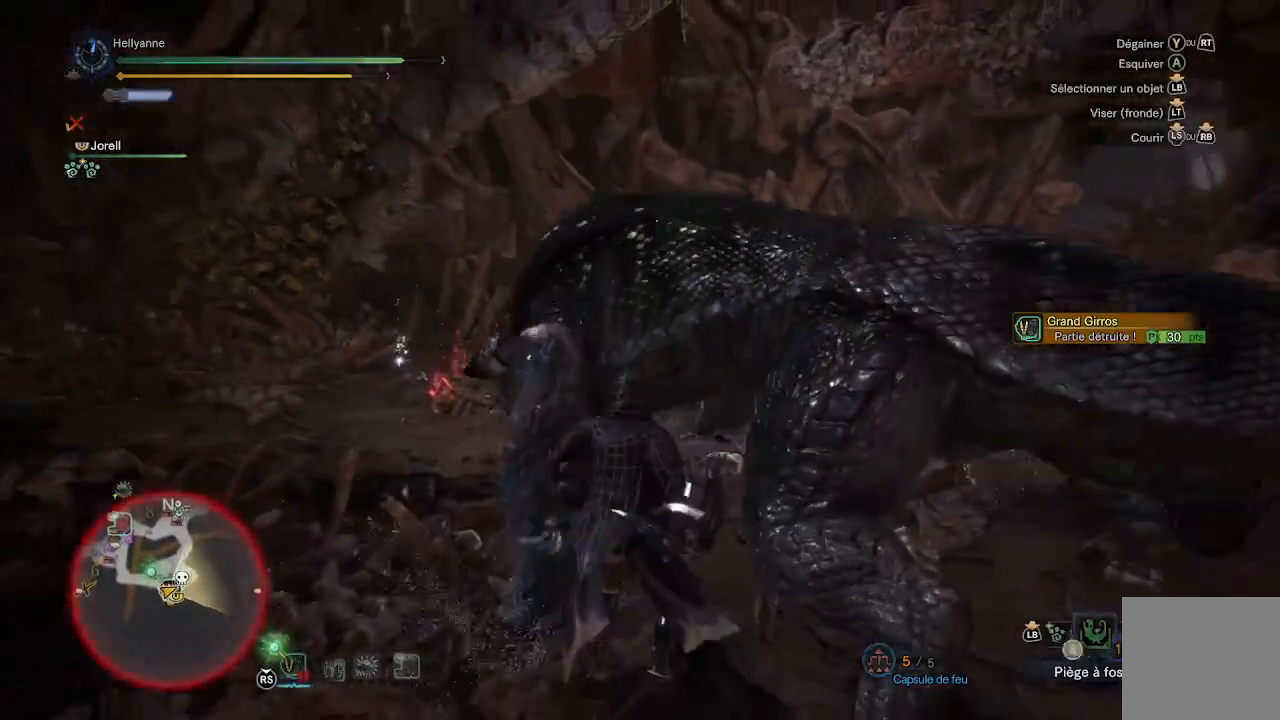
{"buttons": [], "left_stick": "center", "right_stick": "center", "events": [[83, "X", "up"], [150, "X", "down"], [267, "X", "up"], [317, "X", "down"], [450, "X", "up"]]}
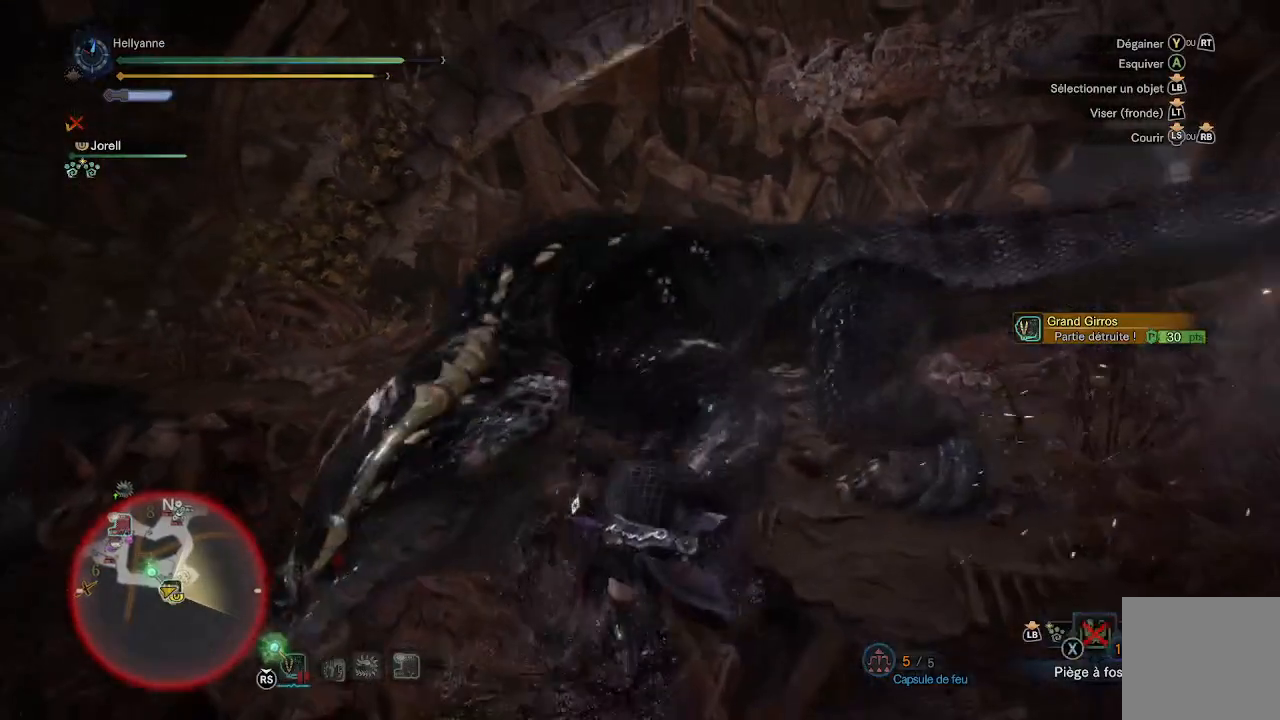
{"buttons": [], "left_stick": "center", "right_stick": "center", "events": [[133, "DPAD_LEFT", "down"], [267, "DPAD_LEFT", "up"], [350, "DPAD_LEFT", "down"], [467, "DPAD_LEFT", "up"]]}
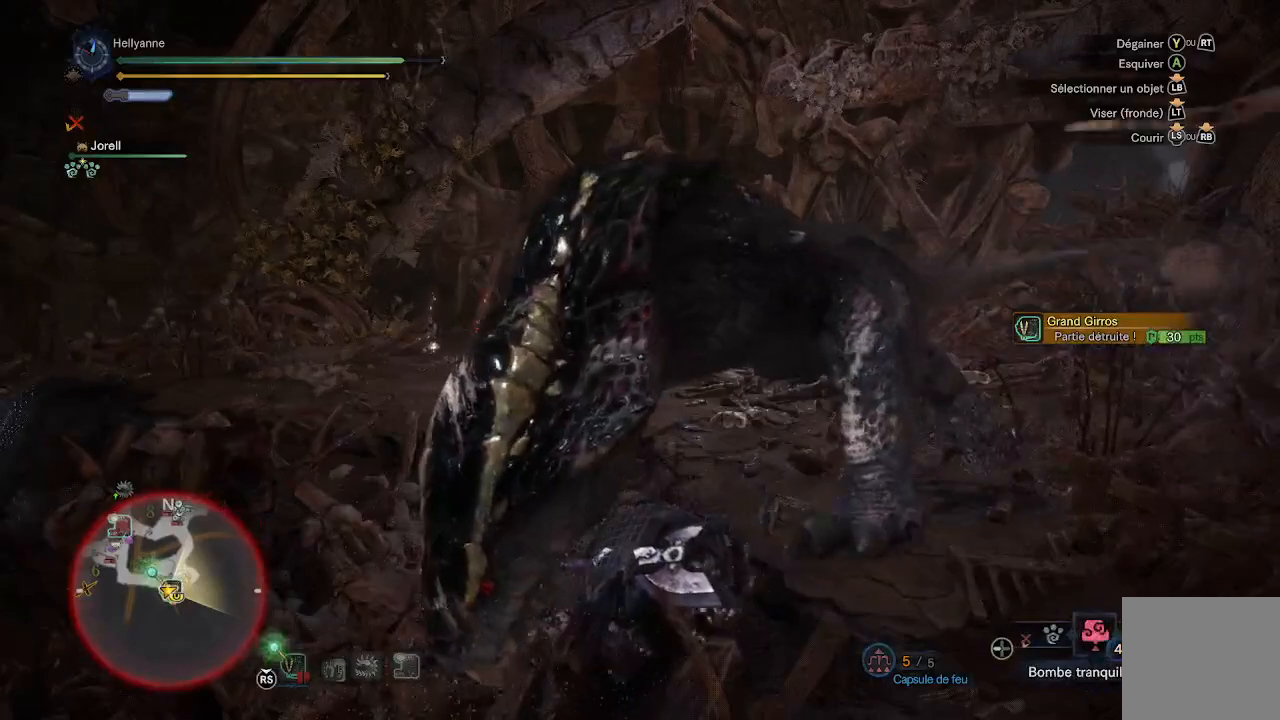
{"buttons": [], "left_stick": "center", "right_stick": "center", "events": []}
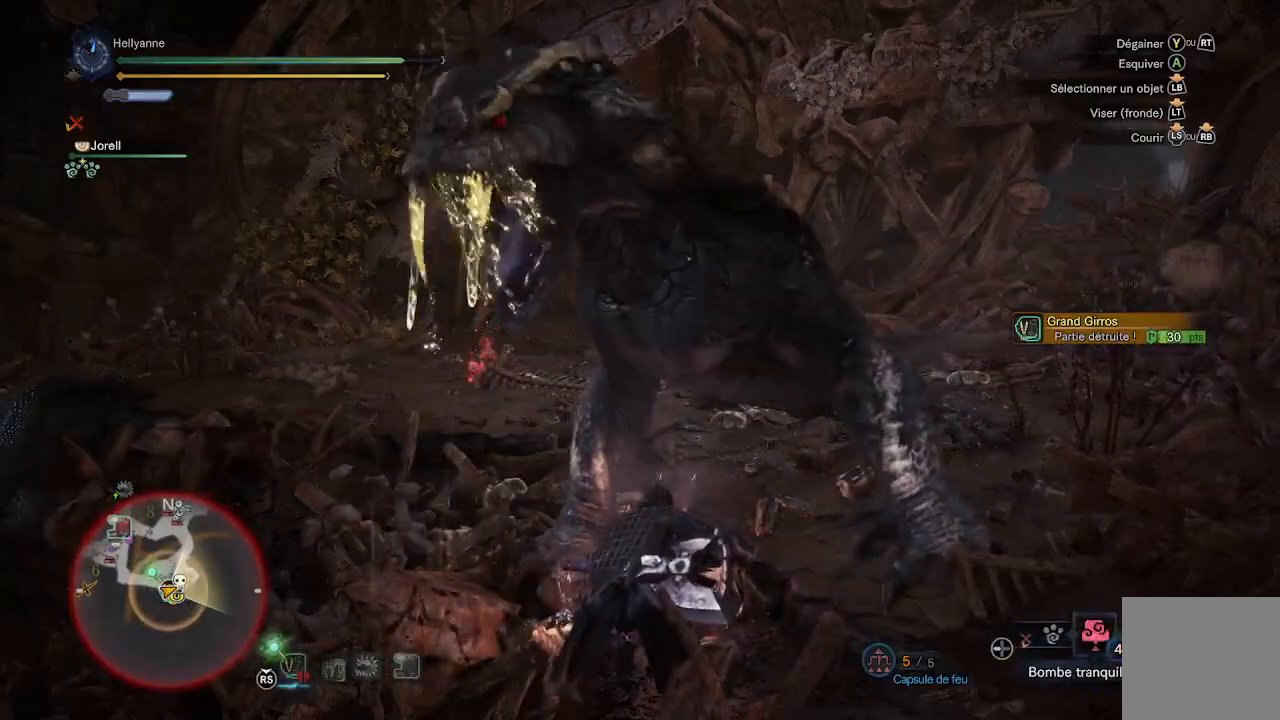
{"buttons": [], "left_stick": "up-left", "right_stick": "center", "events": [[50, "left_stick", "up-left"]]}
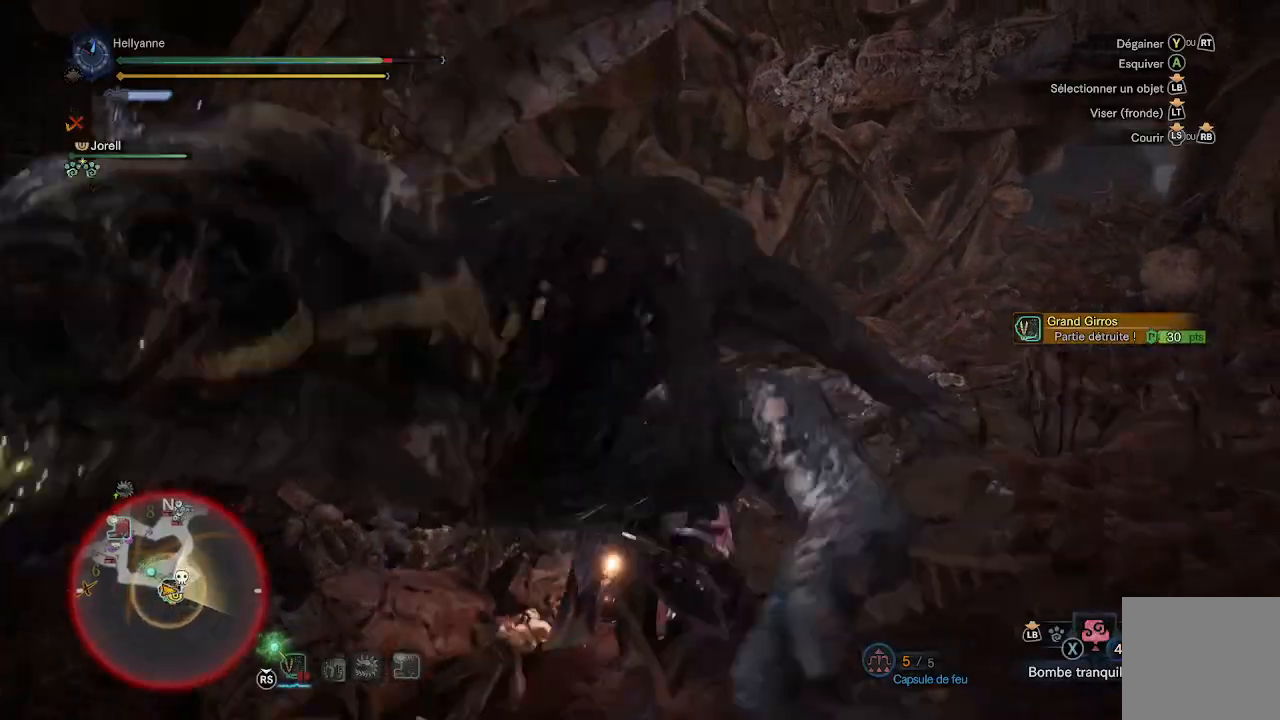
{"buttons": [], "left_stick": "center", "right_stick": "down-left", "events": [[33, "A", "down"], [150, "A", "up"], [267, "left_stick", "center"], [367, "left_stick", "up-left"], [450, "right_stick", "down-left"], [467, "left_stick", "center"]]}
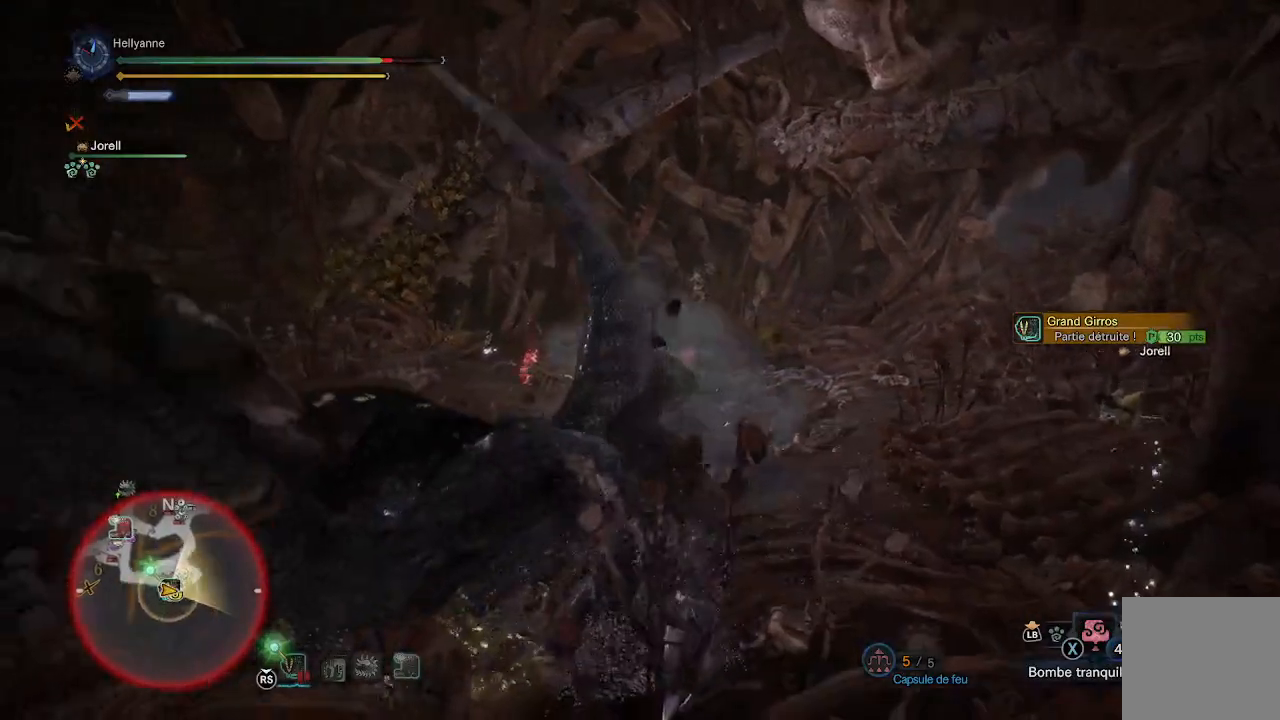
{"buttons": [], "left_stick": "up", "right_stick": "center", "events": [[150, "right_stick", "center"], [233, "left_stick", "up"], [300, "right_stick", "down-left"], [467, "right_stick", "center"]]}
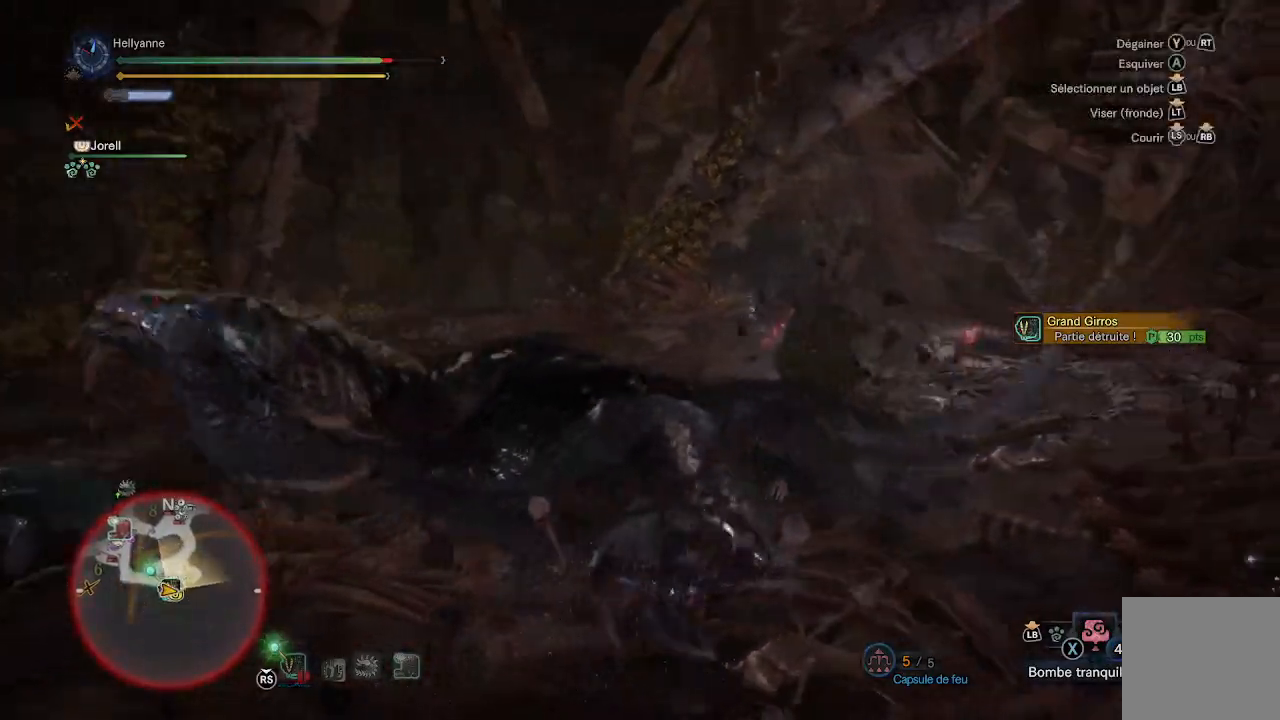
{"buttons": [], "left_stick": "right", "right_stick": "down-left", "events": [[33, "left_stick", "up-right"], [167, "right_stick", "down"], [200, "left_stick", "right"], [283, "right_stick", "center"], [450, "right_stick", "down-left"]]}